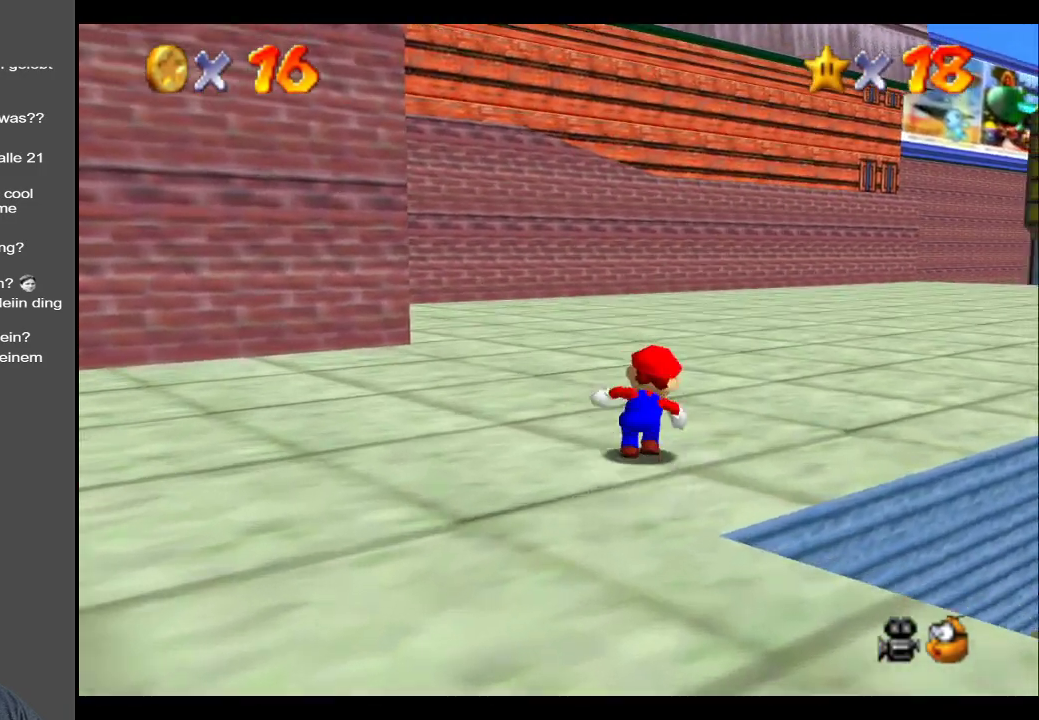
Gameplay with a controller (Xbox layout); each line is a JSON object with the inputs held at the frame after it. "events" lists button and stick changes between this image and that frame as [ms after this image, input, new state], when the widget could be followed in between. Not read: L3 R3.
{"buttons": [], "left_stick": "up-right", "right_stick": "center", "events": [[83, "B", "down"], [233, "B", "up"]]}
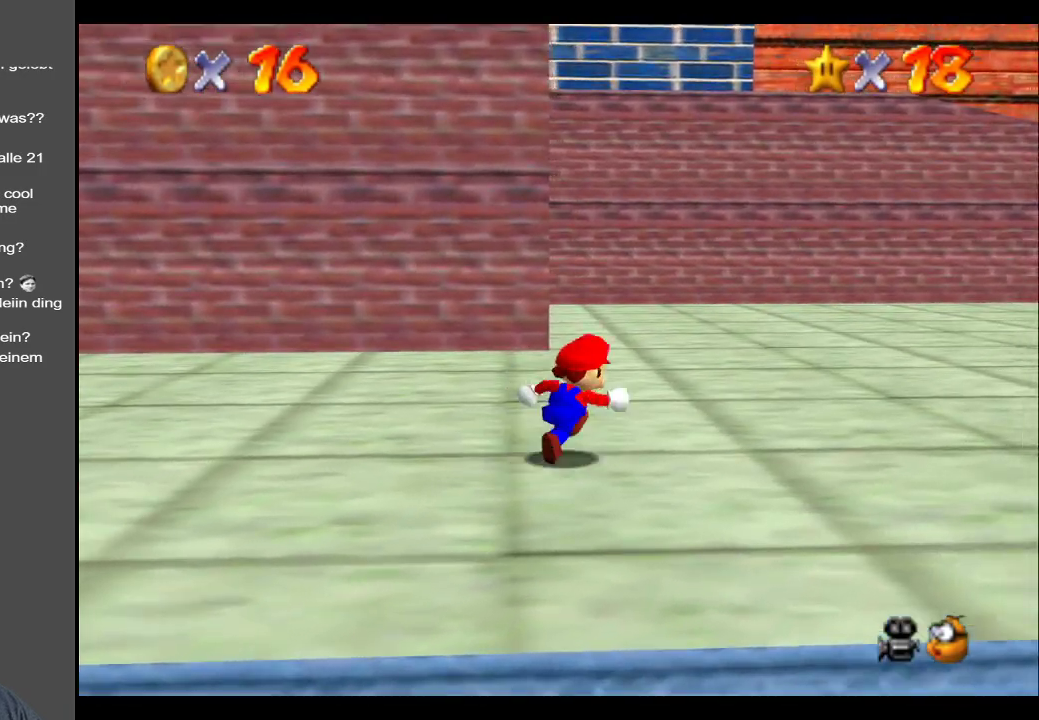
{"buttons": ["X"], "left_stick": "up-right", "right_stick": "center", "events": [[367, "X", "down"]]}
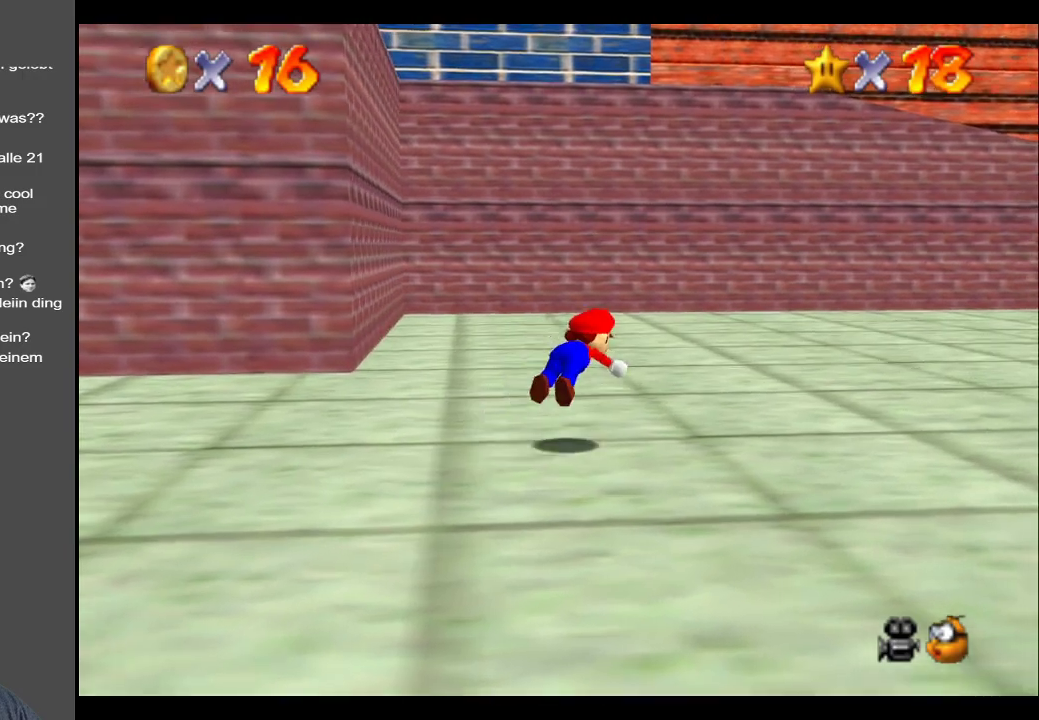
{"buttons": [], "left_stick": "up-right", "right_stick": "center", "events": [[17, "X", "up"], [300, "A", "down"], [483, "A", "up"]]}
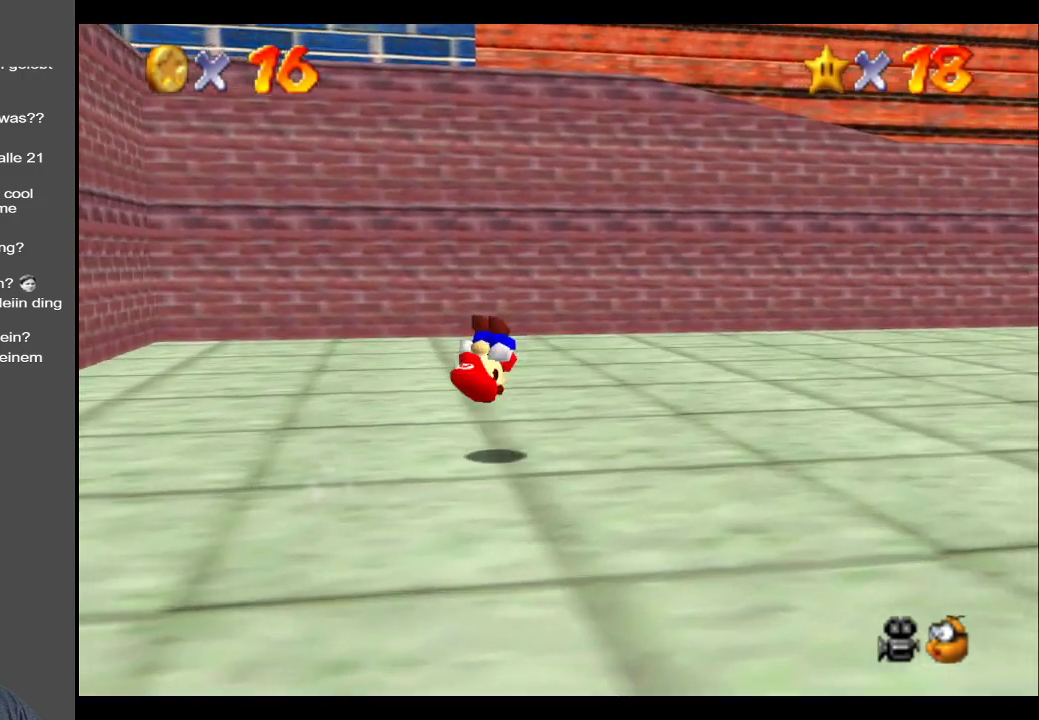
{"buttons": ["Y"], "left_stick": "up-right", "right_stick": "center", "events": [[350, "Y", "down"]]}
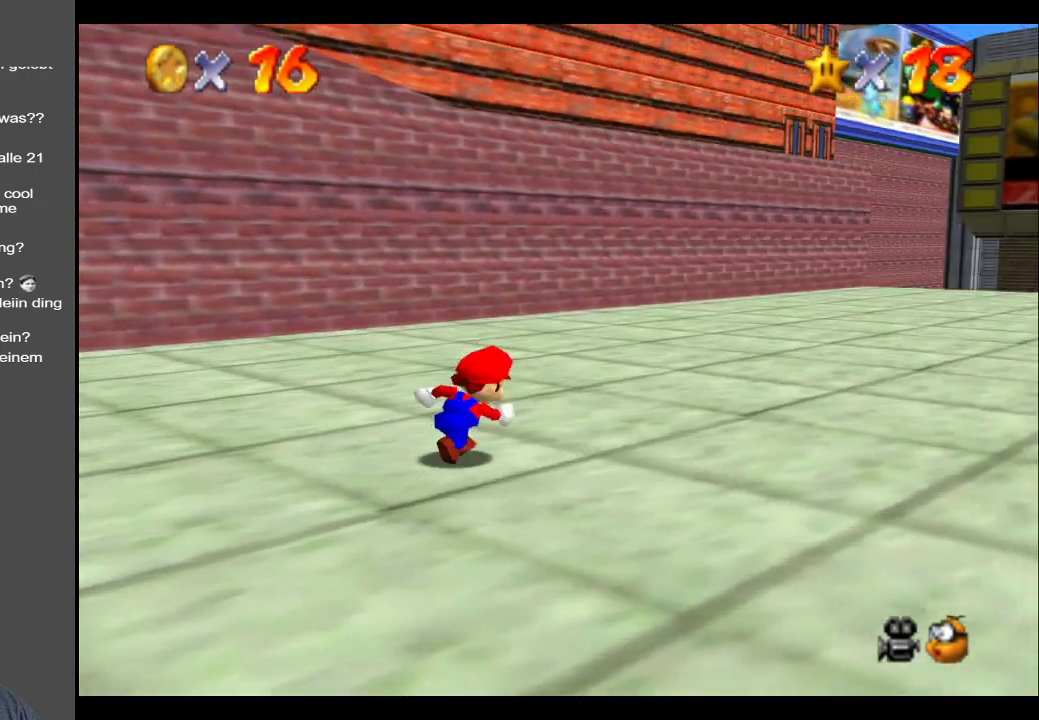
{"buttons": ["X"], "left_stick": "up-right", "right_stick": "center", "events": [[33, "Y", "up"], [383, "X", "down"]]}
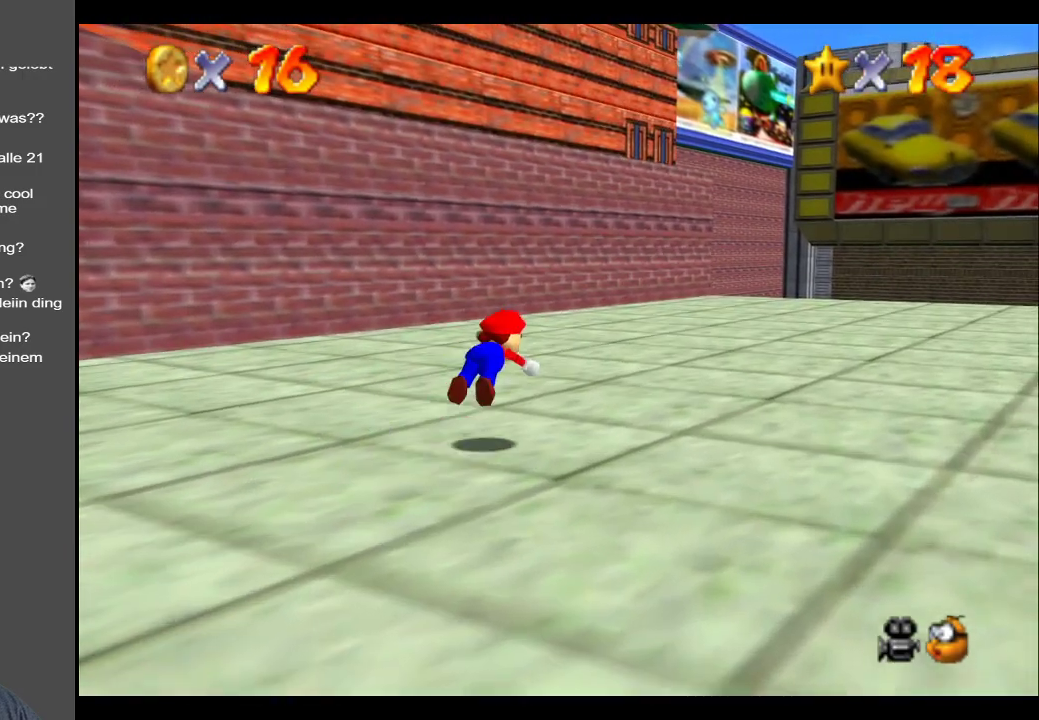
{"buttons": ["A"], "left_stick": "up-right", "right_stick": "center", "events": [[50, "X", "up"], [367, "A", "down"]]}
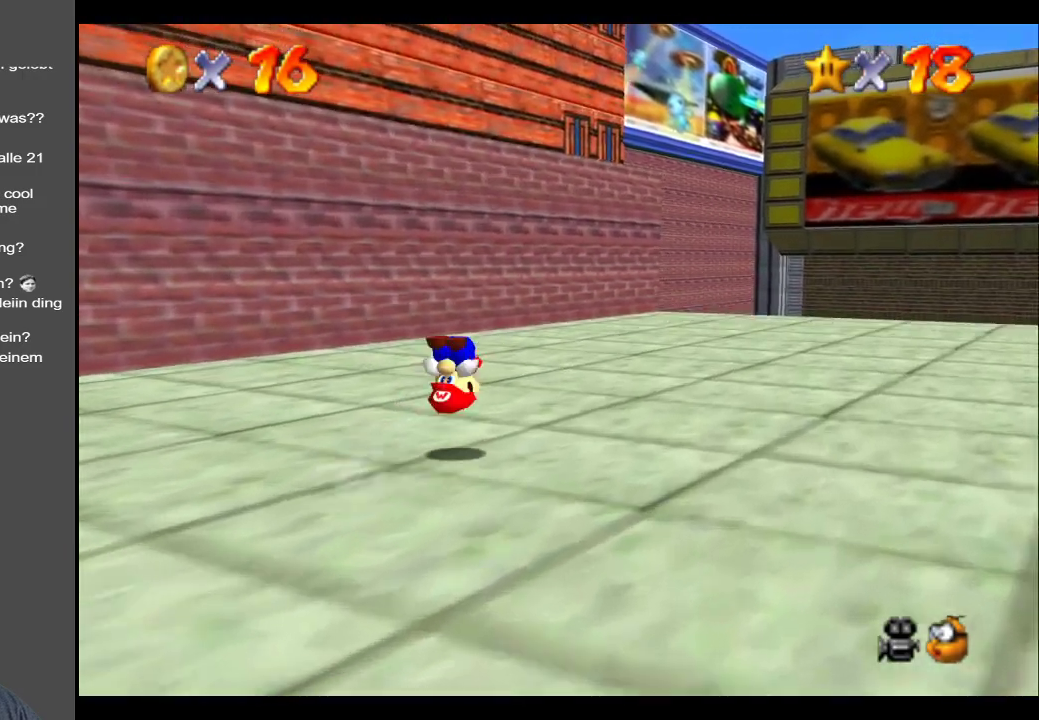
{"buttons": ["B"], "left_stick": "up-right", "right_stick": "center", "events": [[33, "A", "up"], [483, "B", "down"]]}
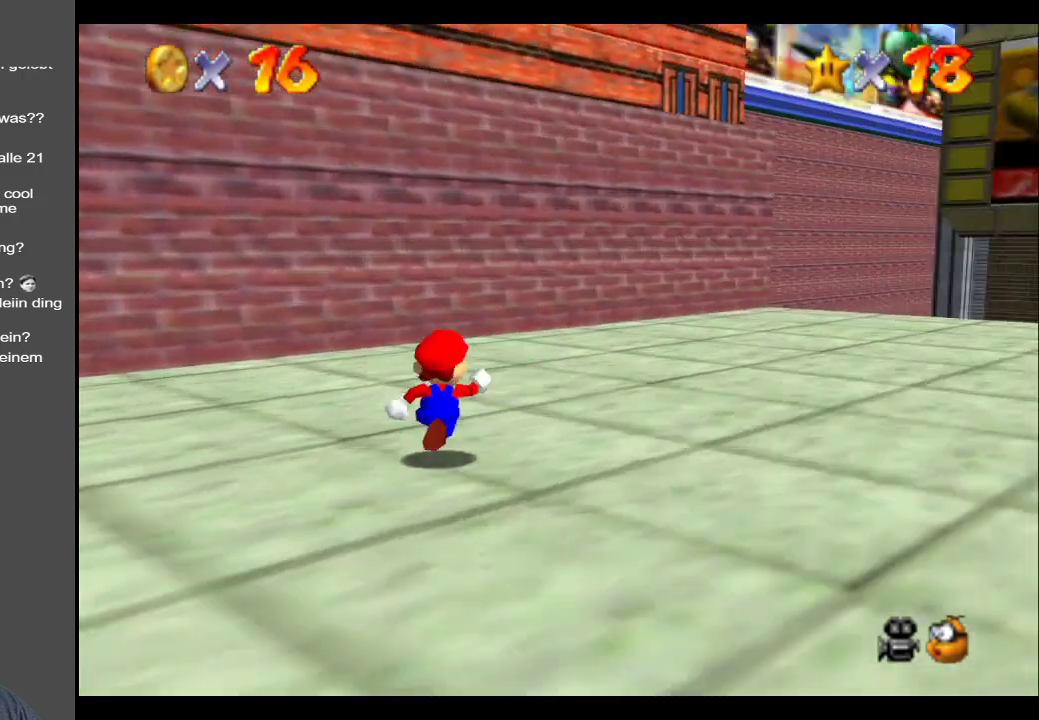
{"buttons": ["A"], "left_stick": "up-right", "right_stick": "center", "events": [[33, "B", "up"], [500, "A", "down"]]}
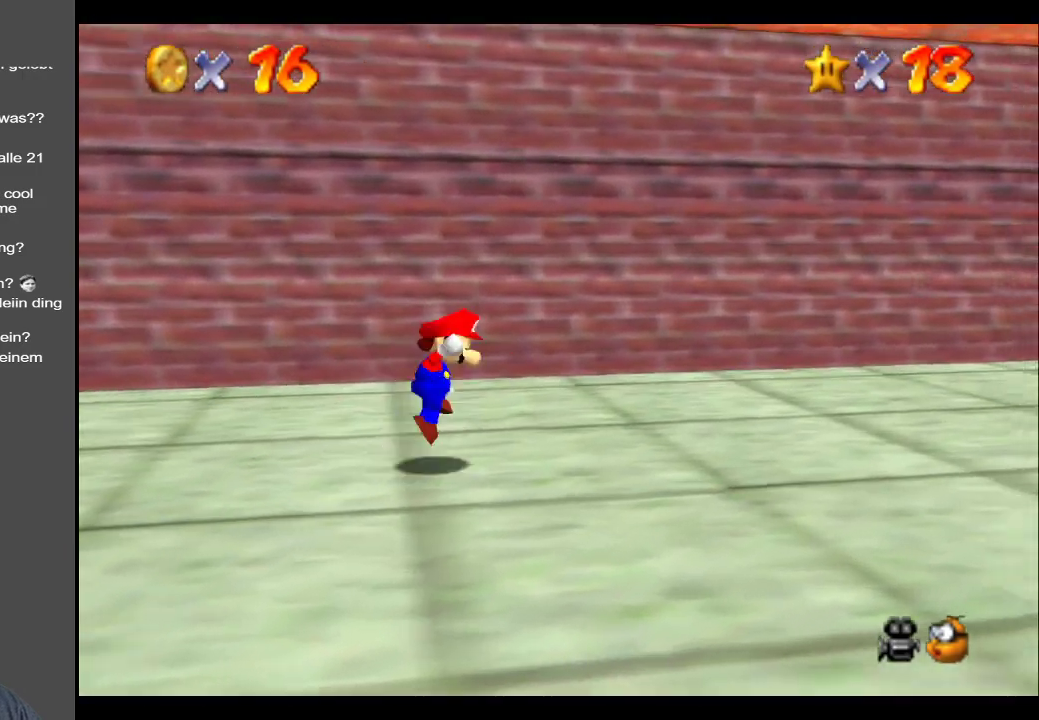
{"buttons": [], "left_stick": "up-right", "right_stick": "center", "events": [[117, "A", "up"]]}
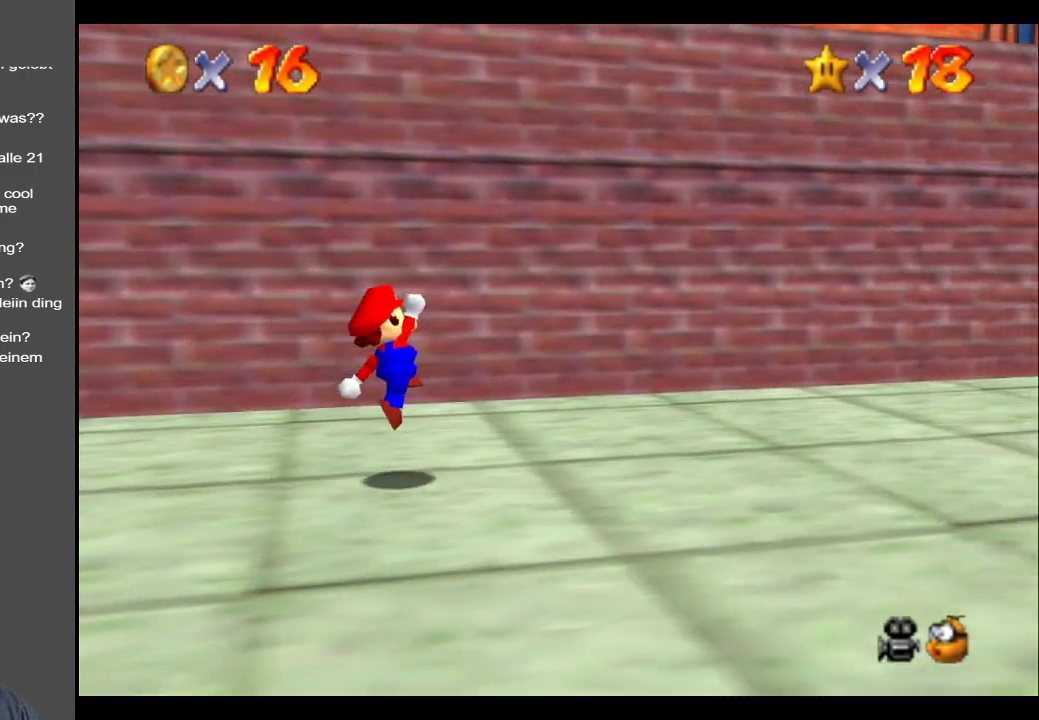
{"buttons": [], "left_stick": "up-right", "right_stick": "center", "events": [[150, "A", "down"], [283, "A", "up"]]}
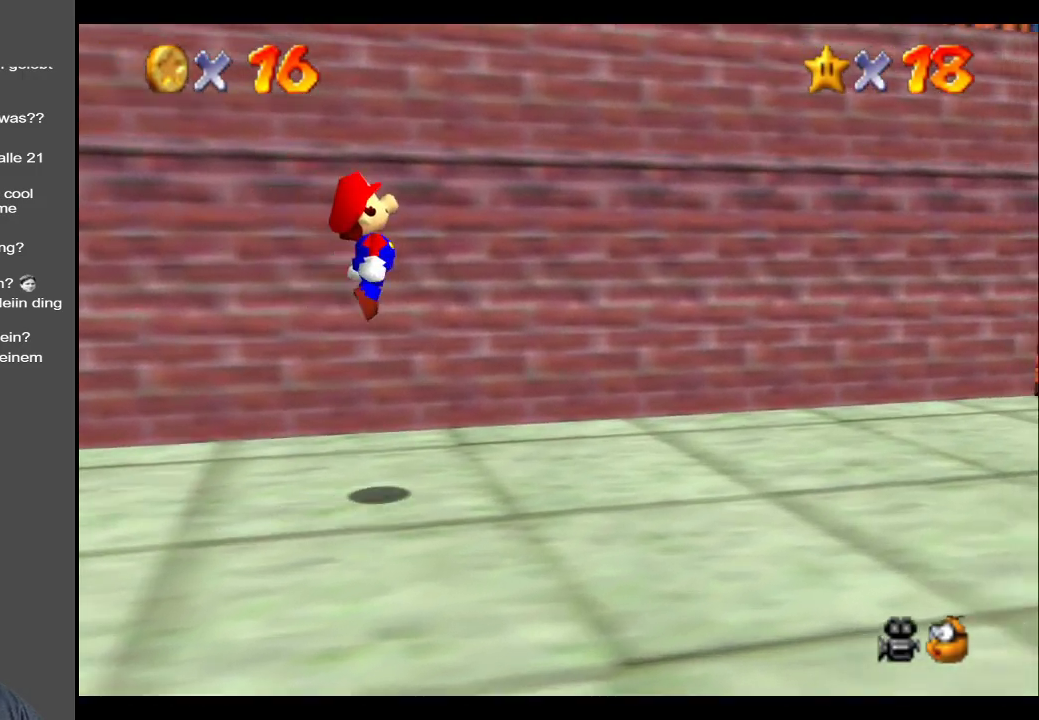
{"buttons": ["A"], "left_stick": "up-right", "right_stick": "center", "events": [[367, "A", "down"]]}
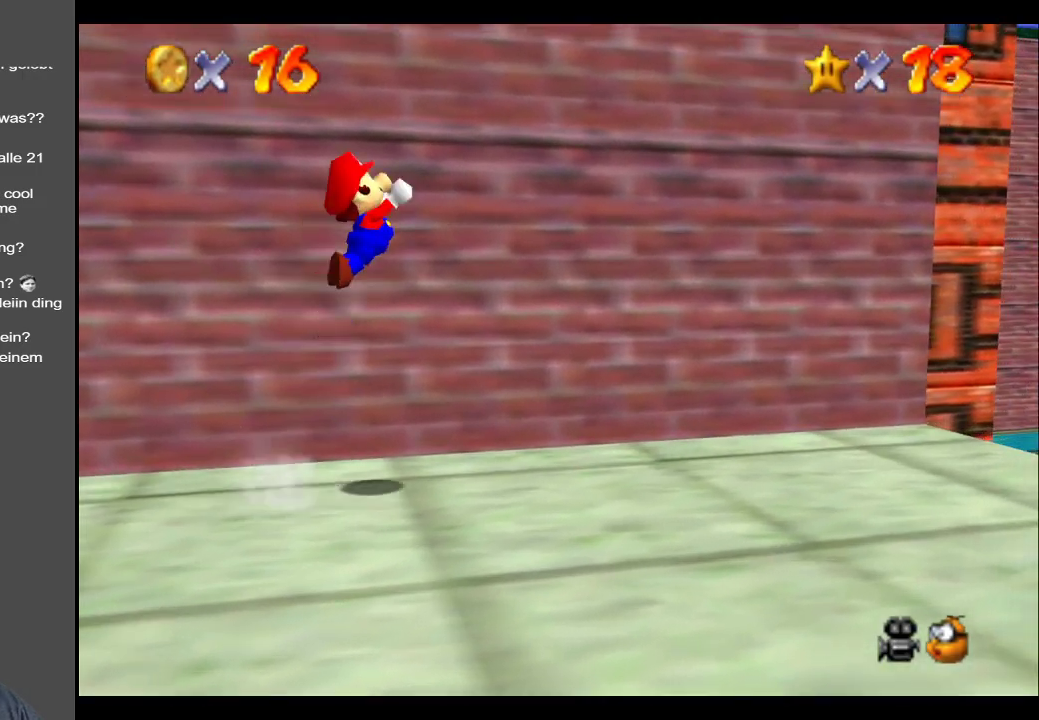
{"buttons": ["A"], "left_stick": "up", "right_stick": "center", "events": [[167, "left_stick", "up"]]}
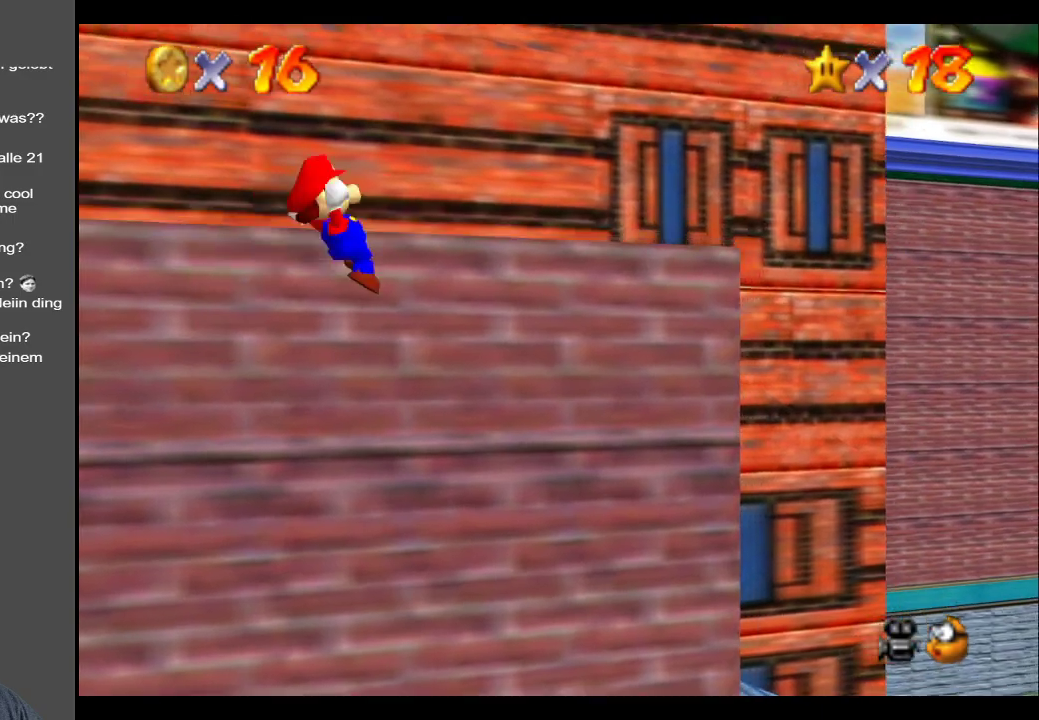
{"buttons": [], "left_stick": "left", "right_stick": "center", "events": [[83, "A", "up"], [117, "left_stick", "up-left"], [450, "left_stick", "left"]]}
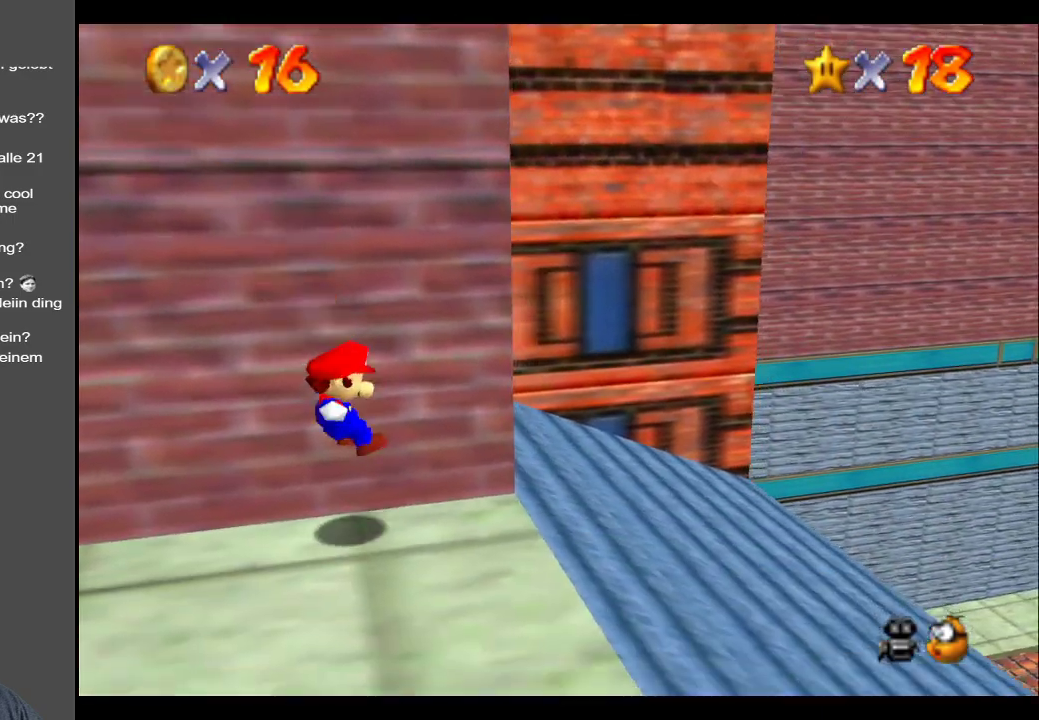
{"buttons": [], "left_stick": "down-left", "right_stick": "center", "events": [[100, "left_stick", "down-left"]]}
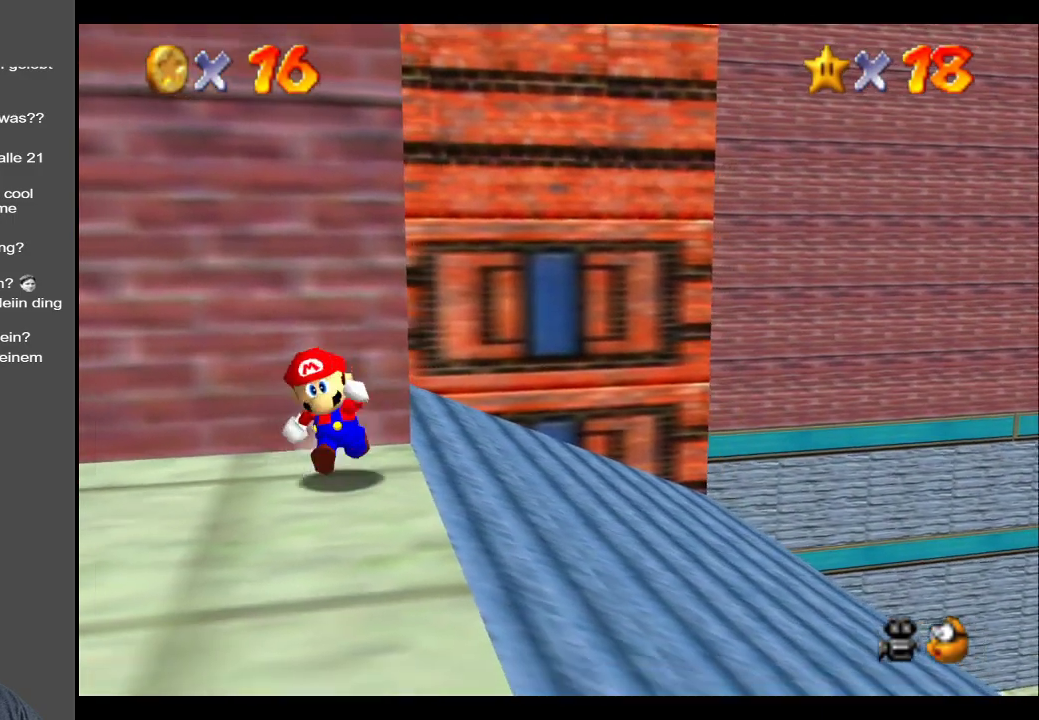
{"buttons": [], "left_stick": "left", "right_stick": "center", "events": [[167, "left_stick", "left"]]}
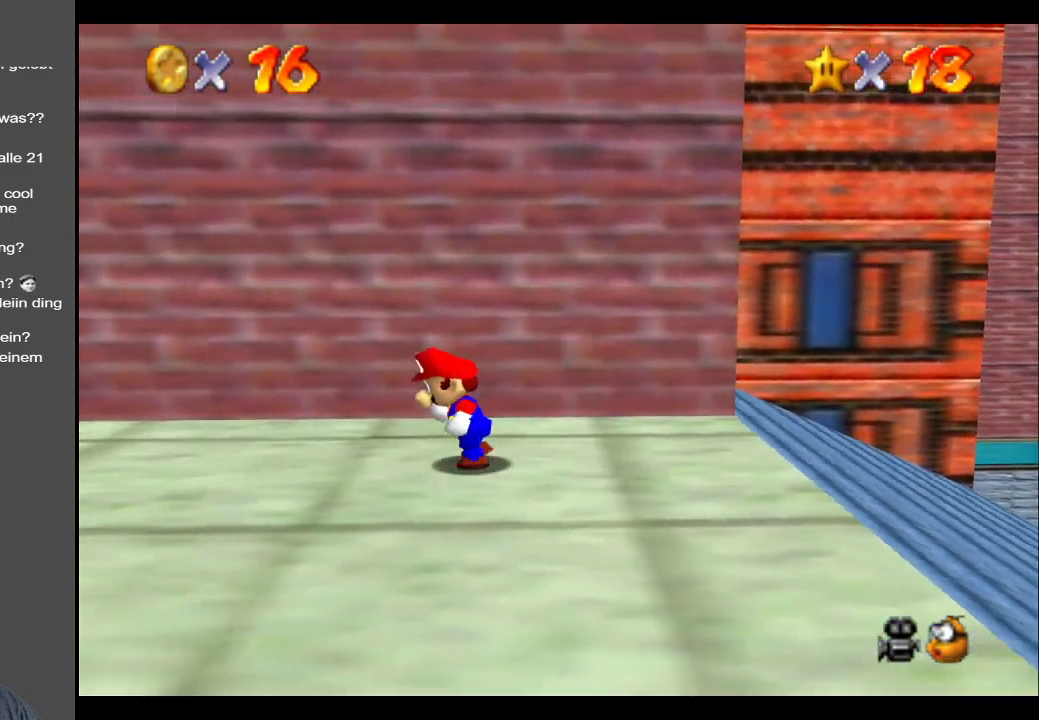
{"buttons": [], "left_stick": "down-left", "right_stick": "center", "events": [[167, "left_stick", "down-left"]]}
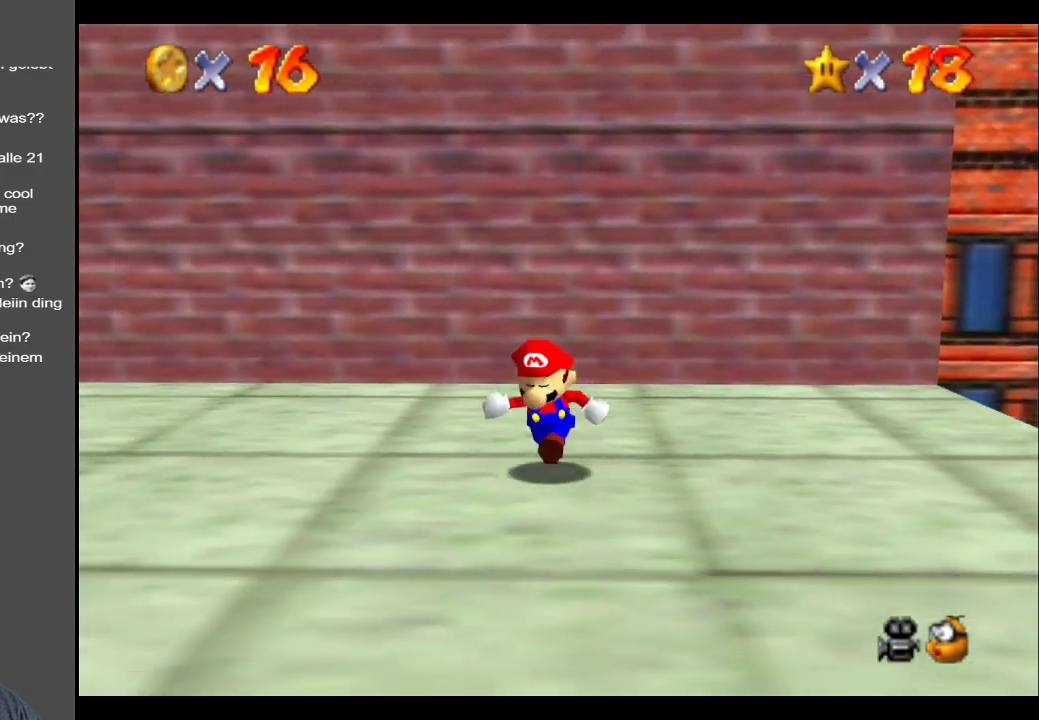
{"buttons": [], "left_stick": "down-left", "right_stick": "center", "events": [[250, "B", "down"], [417, "B", "up"]]}
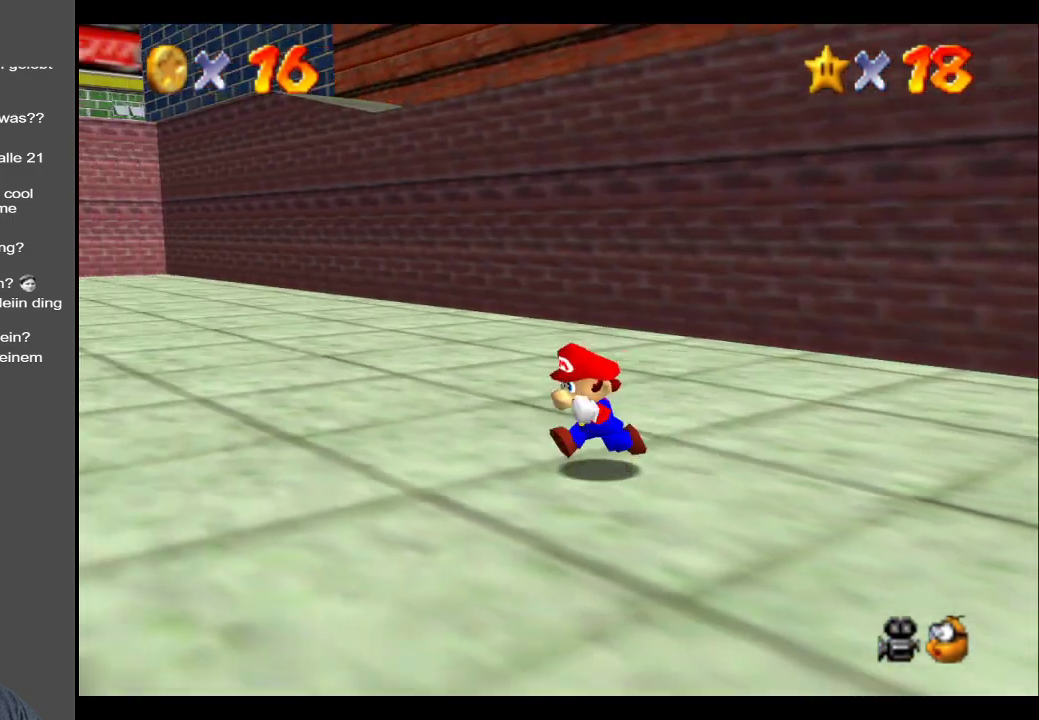
{"buttons": [], "left_stick": "left", "right_stick": "center", "events": [[50, "left_stick", "left"]]}
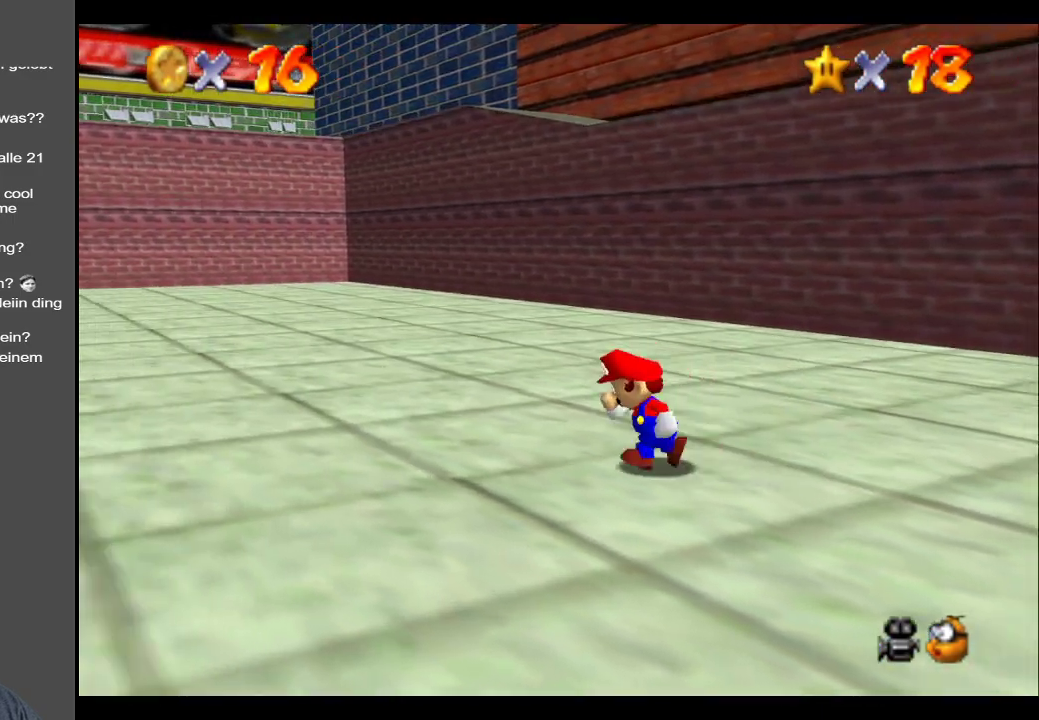
{"buttons": [], "left_stick": "up-right", "right_stick": "center", "events": [[283, "left_stick", "up-left"], [500, "left_stick", "up-right"]]}
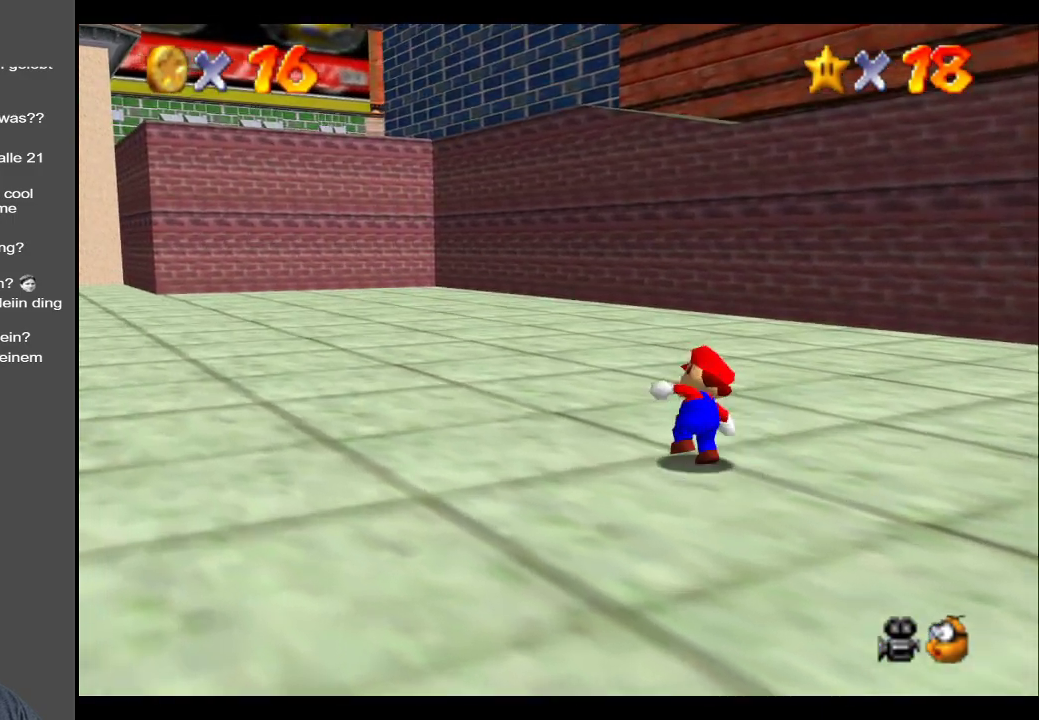
{"buttons": [], "left_stick": "up-right", "right_stick": "center", "events": [[117, "A", "down"], [183, "A", "up"]]}
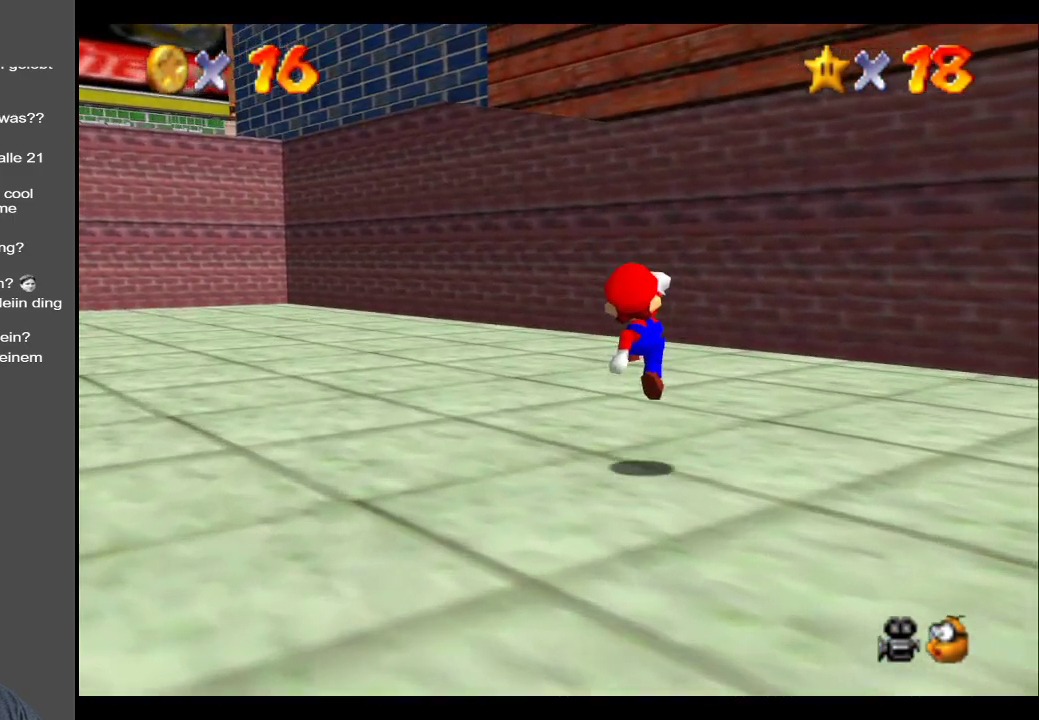
{"buttons": [], "left_stick": "up-right", "right_stick": "center", "events": [[200, "A", "down"], [350, "A", "up"]]}
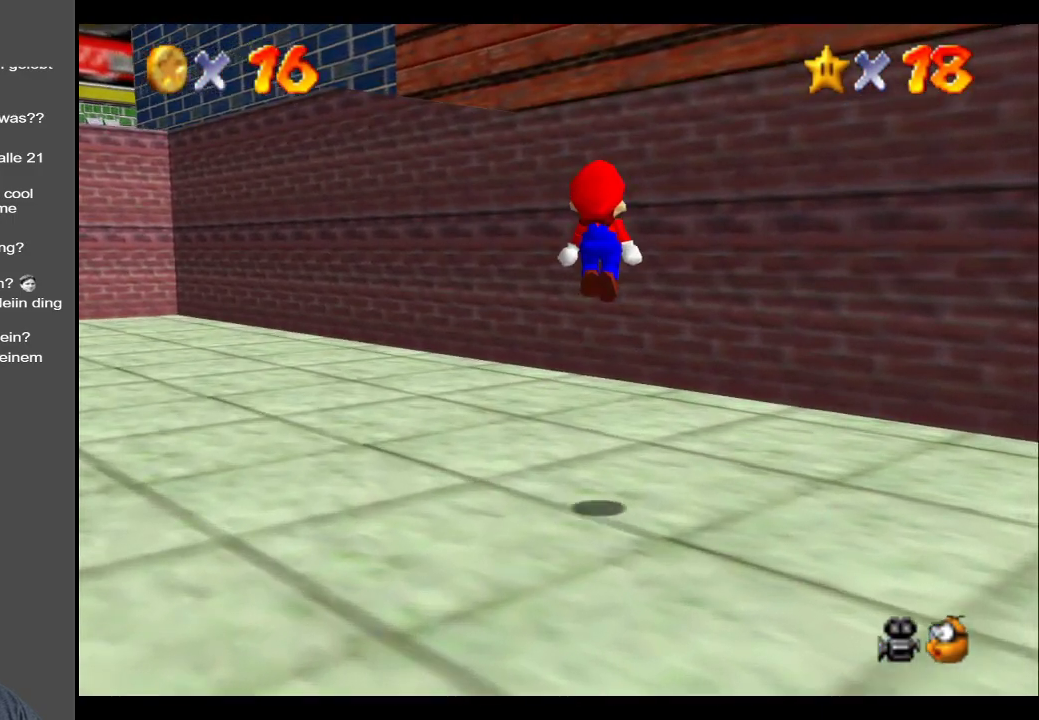
{"buttons": ["A"], "left_stick": "up-right", "right_stick": "center", "events": [[500, "A", "down"]]}
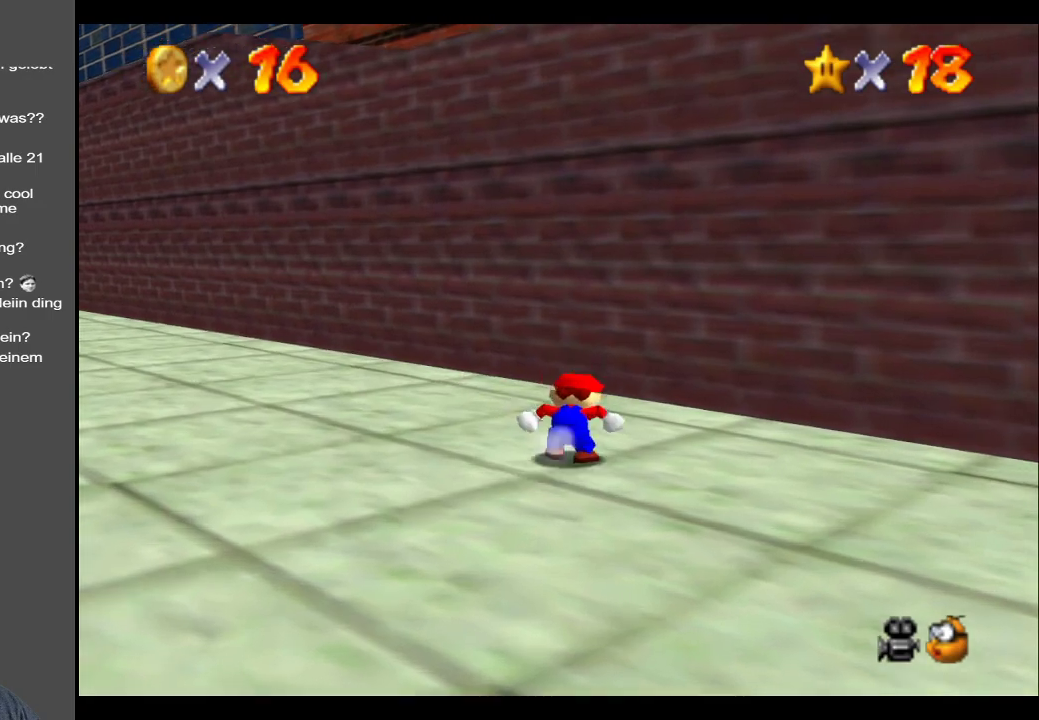
{"buttons": ["A"], "left_stick": "up-right", "right_stick": "center", "events": [[100, "left_stick", "center"], [317, "left_stick", "up"], [367, "left_stick", "up-right"]]}
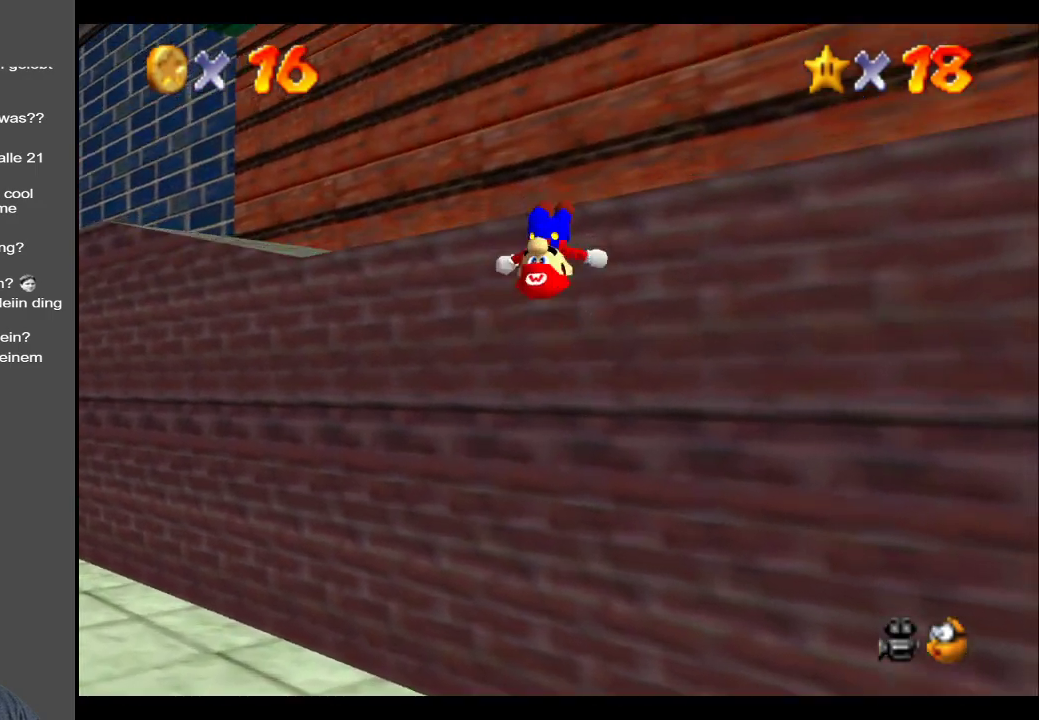
{"buttons": [], "left_stick": "up-right", "right_stick": "center", "events": [[117, "A", "up"], [250, "A", "down"], [450, "A", "up"]]}
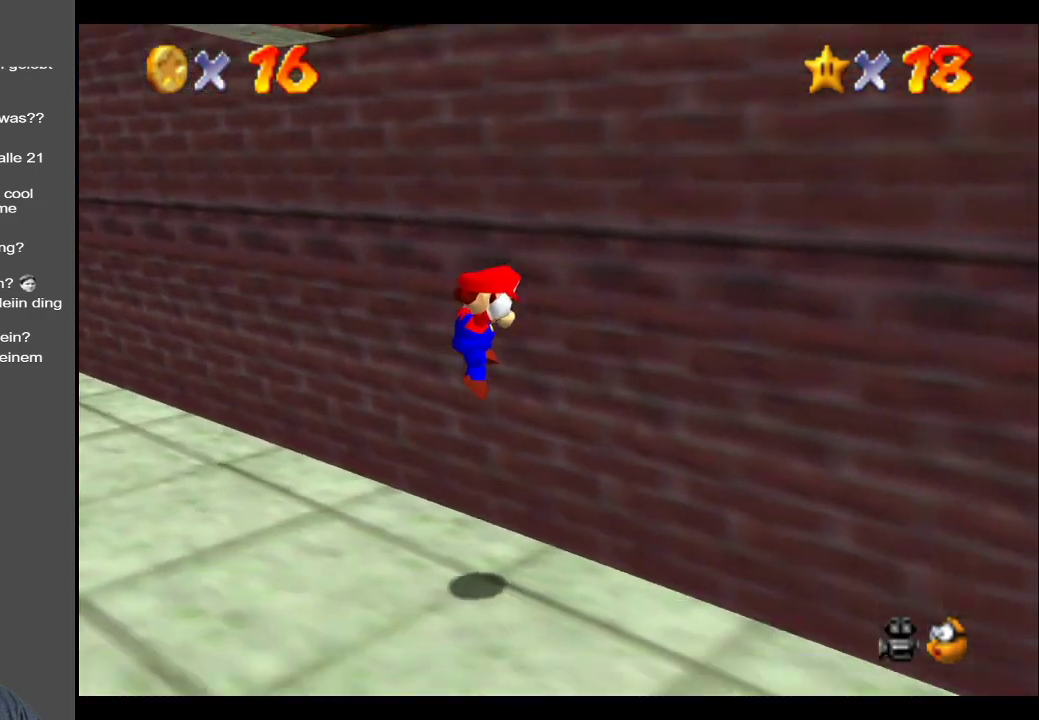
{"buttons": [], "left_stick": "down-right", "right_stick": "center", "events": [[217, "left_stick", "right"], [317, "left_stick", "down-right"], [350, "Y", "down"], [450, "Y", "up"]]}
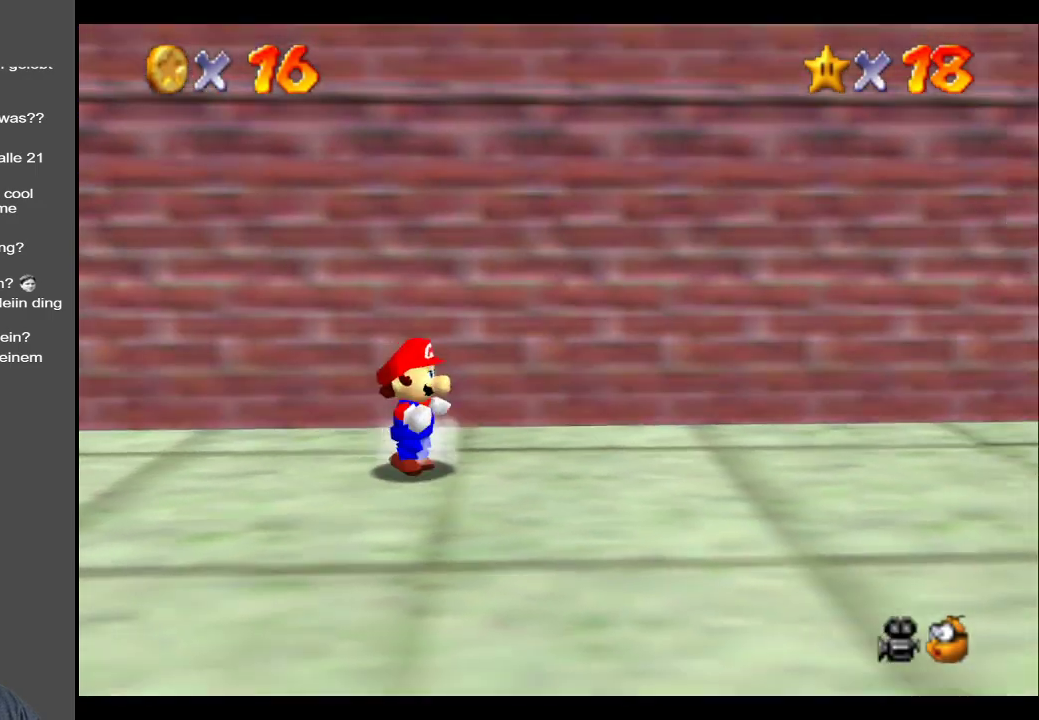
{"buttons": [], "left_stick": "right", "right_stick": "center", "events": [[100, "Y", "down"], [217, "Y", "up"], [317, "left_stick", "right"]]}
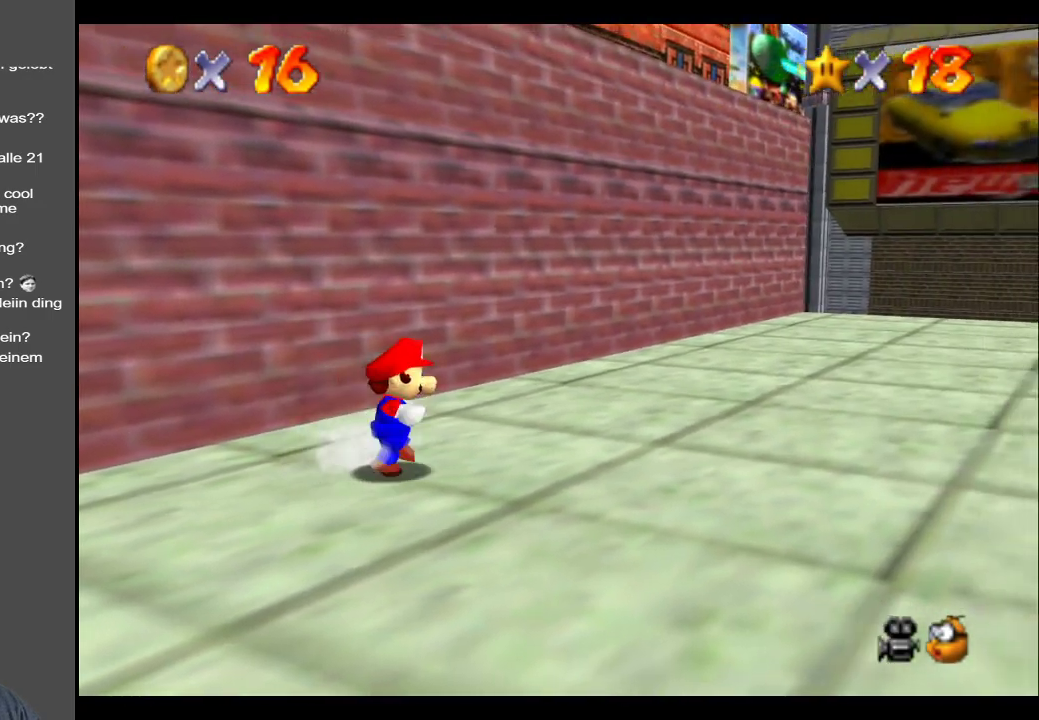
{"buttons": [], "left_stick": "right", "right_stick": "center", "events": [[317, "B", "down"], [383, "B", "up"]]}
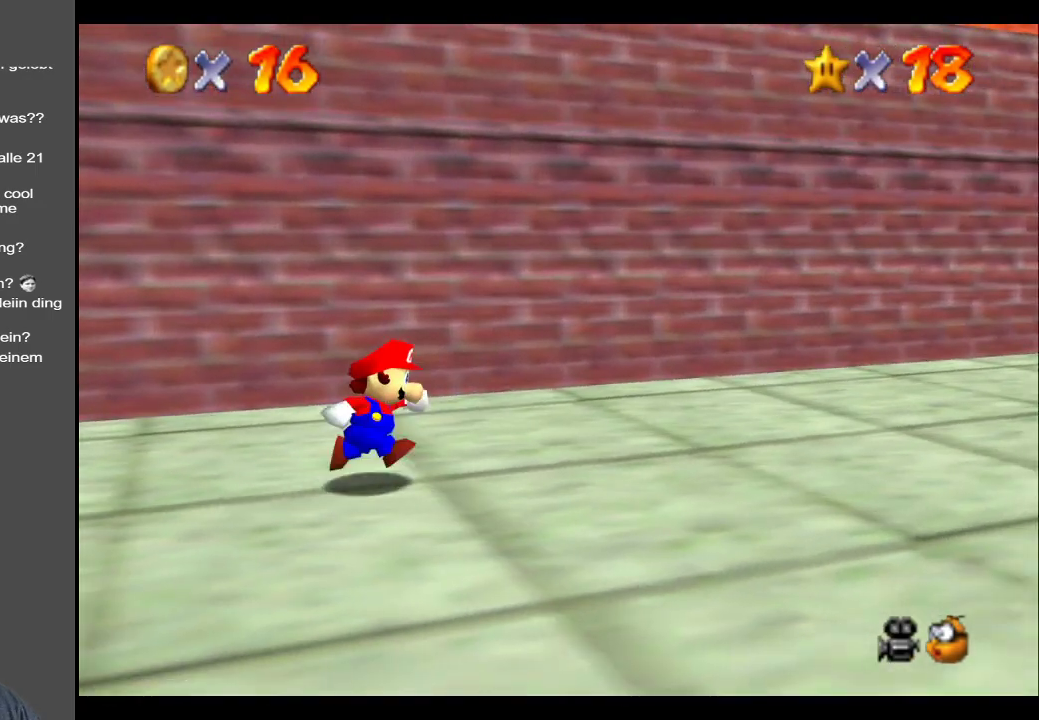
{"buttons": [], "left_stick": "down-right", "right_stick": "center", "events": [[117, "left_stick", "down-right"], [300, "Y", "down"], [450, "Y", "up"]]}
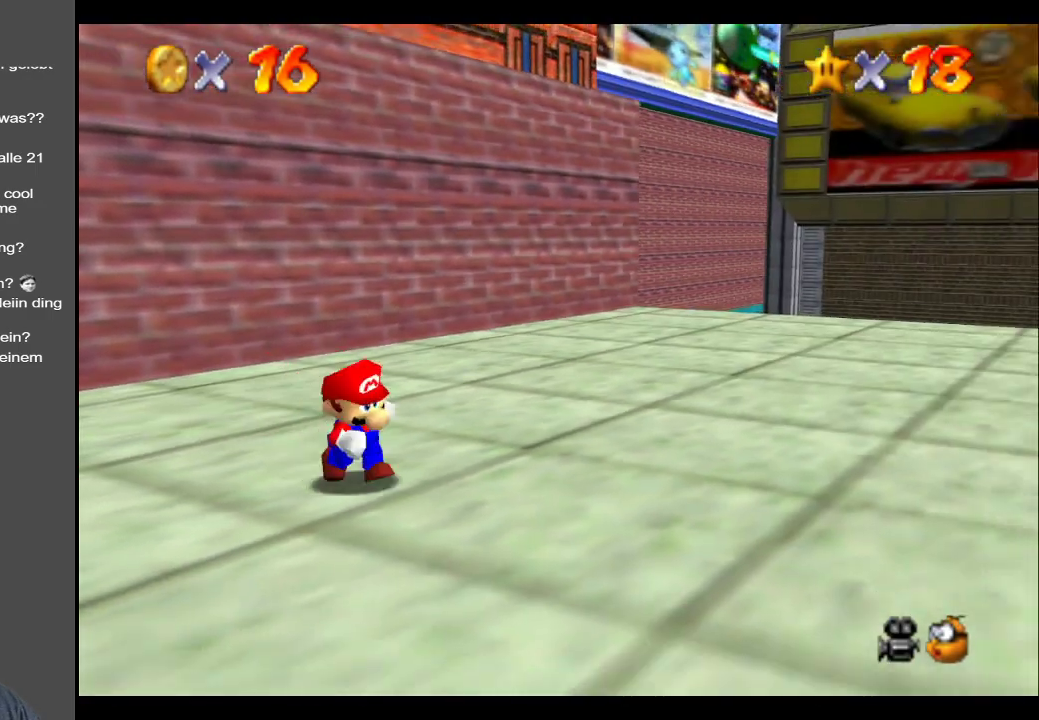
{"buttons": [], "left_stick": "down-right", "right_stick": "center", "events": []}
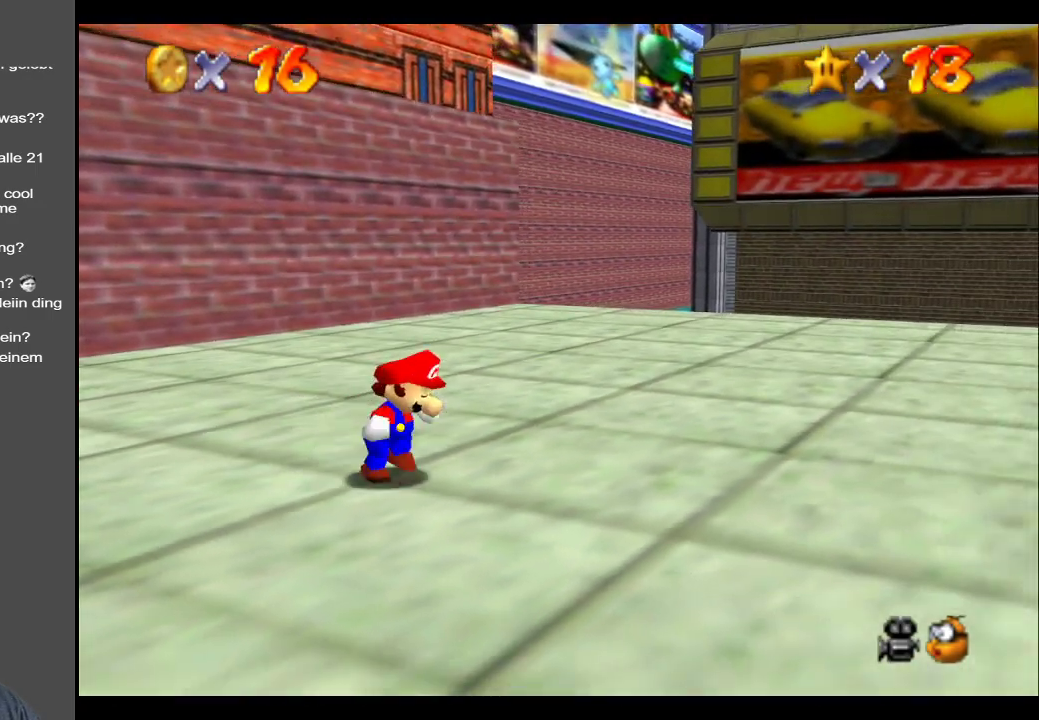
{"buttons": [], "left_stick": "up-right", "right_stick": "center", "events": [[167, "left_stick", "right"], [483, "left_stick", "up-right"]]}